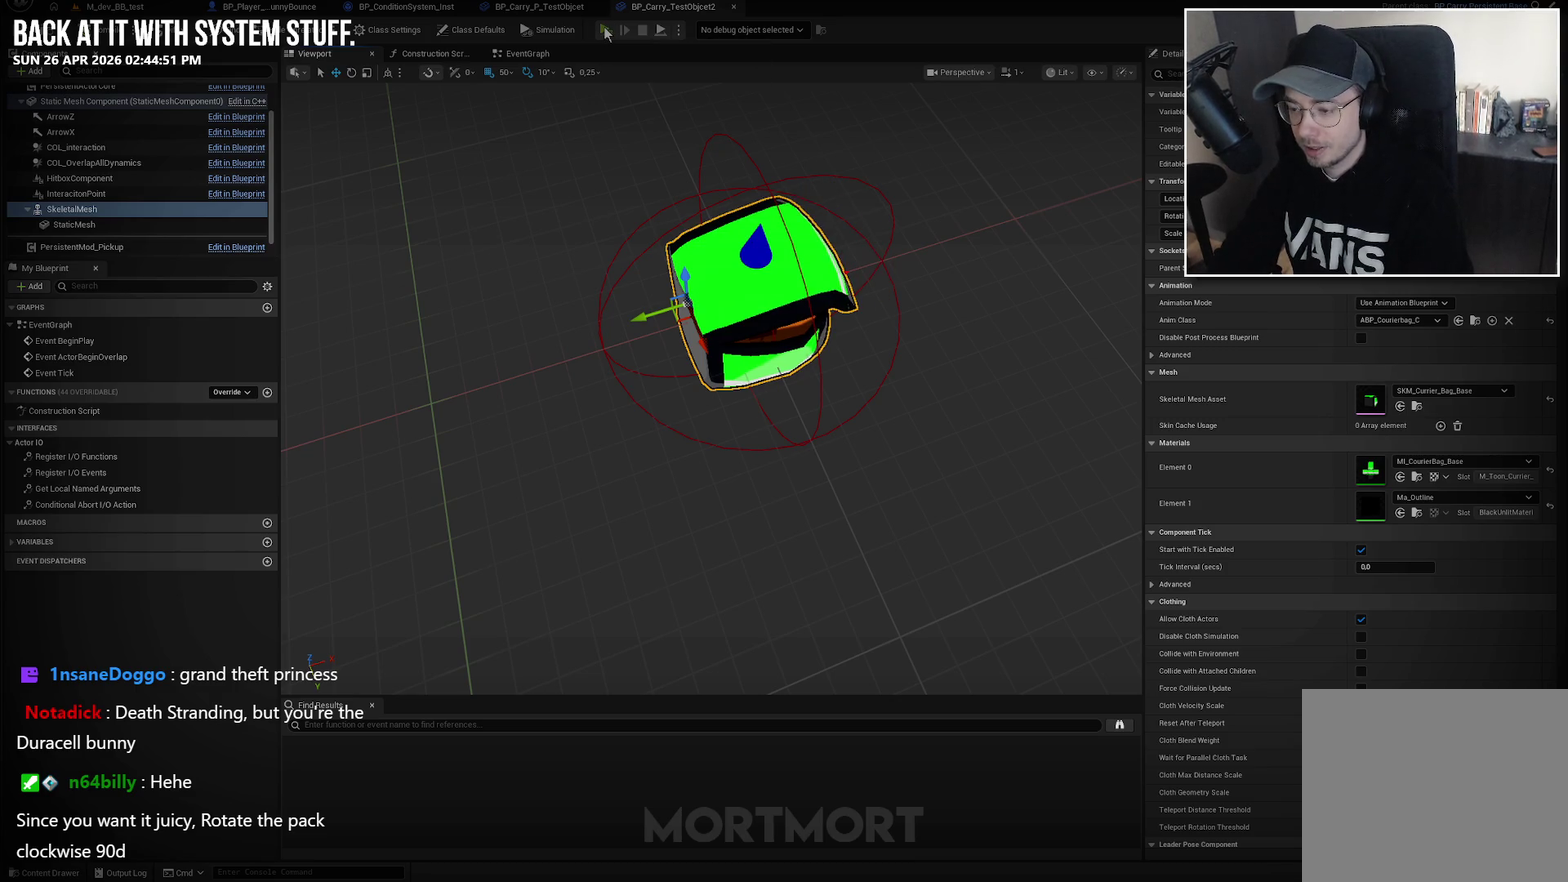
Gameplay with a controller (Xbox layout); each line is a JSON object with the inputs held at the frame after it. "events" lists button and stick changes between this image and that frame as [ms after this image, input, new state], when the widget could be followed in between.
{"buttons": [], "left_stick": "center", "right_stick": "up-left", "events": [[450, "right_stick", "up-left"]]}
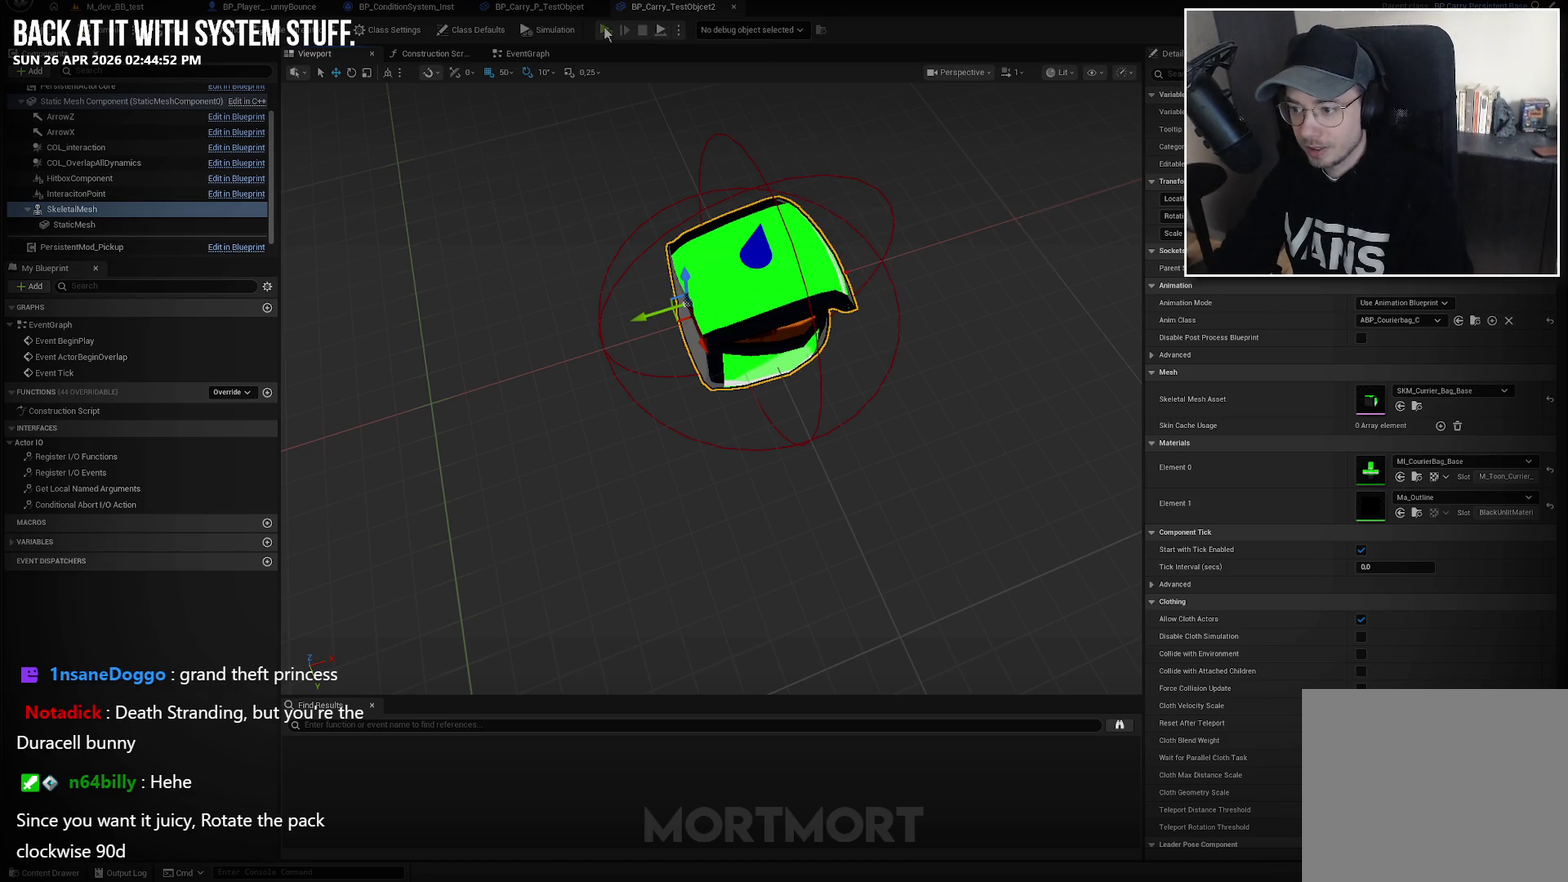
{"buttons": [], "left_stick": "center", "right_stick": "center", "events": [[83, "right_stick", "center"]]}
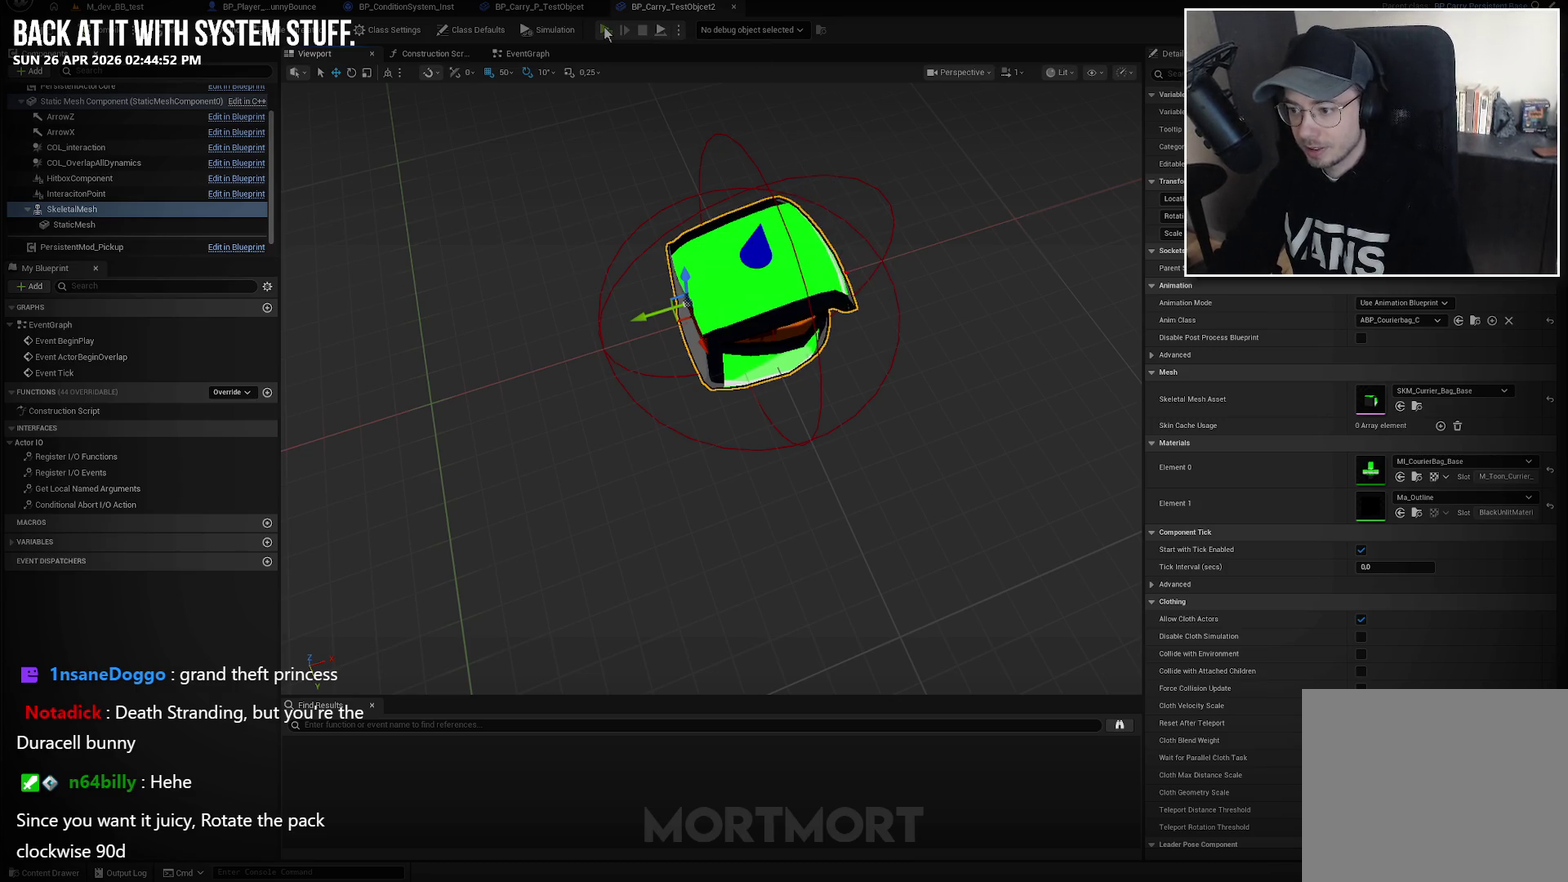
{"buttons": [], "left_stick": "center", "right_stick": "center", "events": []}
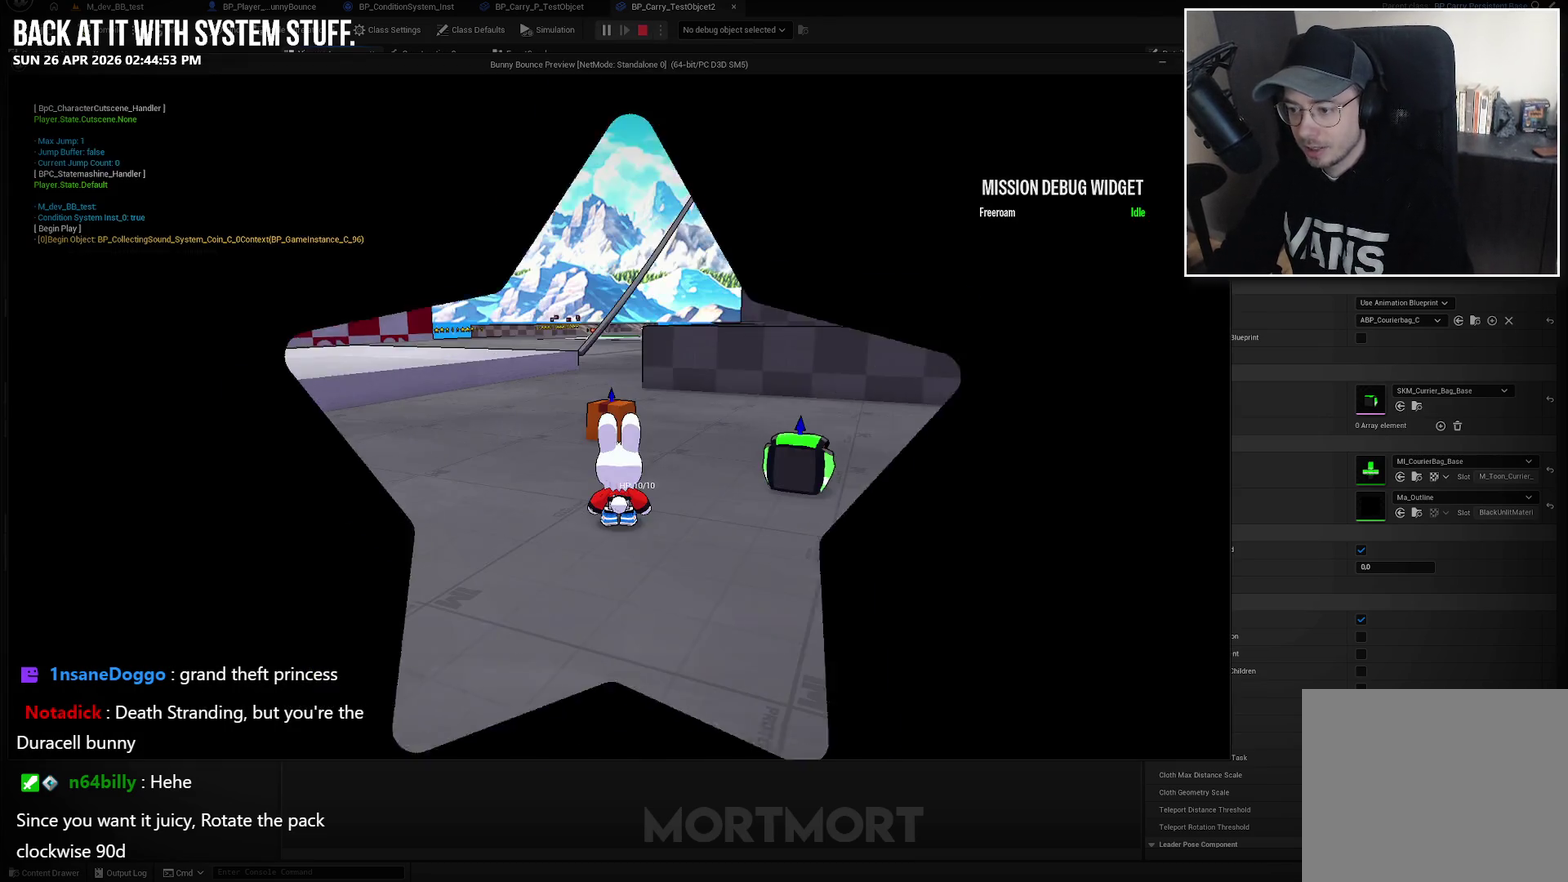
{"buttons": [], "left_stick": "right", "right_stick": "center", "events": [[283, "left_stick", "right"]]}
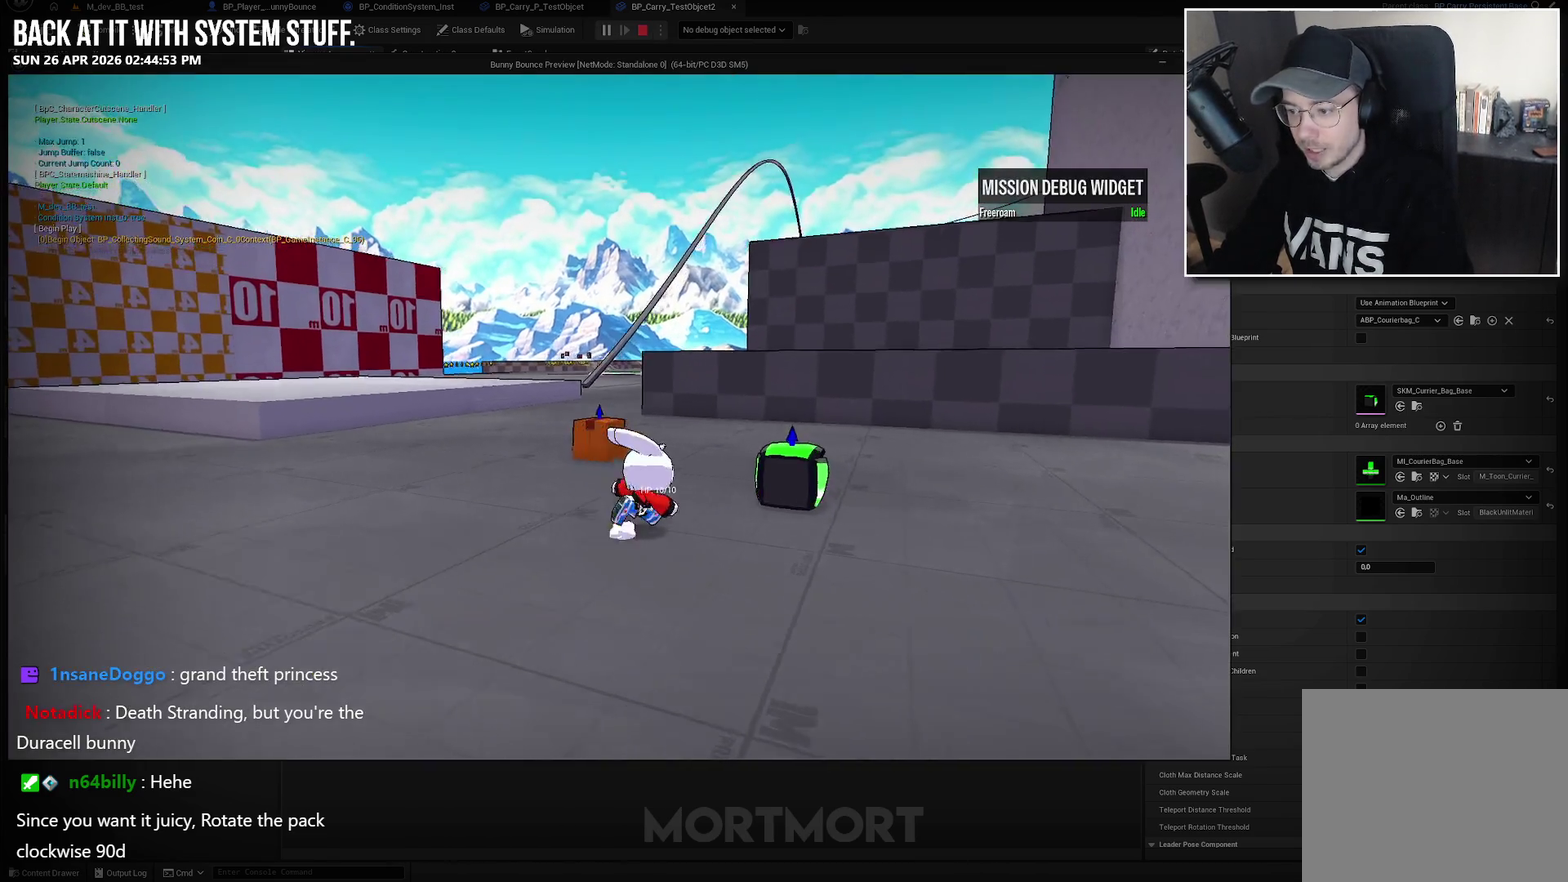
{"buttons": ["Y"], "left_stick": "center", "right_stick": "center", "events": [[133, "left_stick", "up-right"], [283, "left_stick", "center"], [400, "Y", "down"]]}
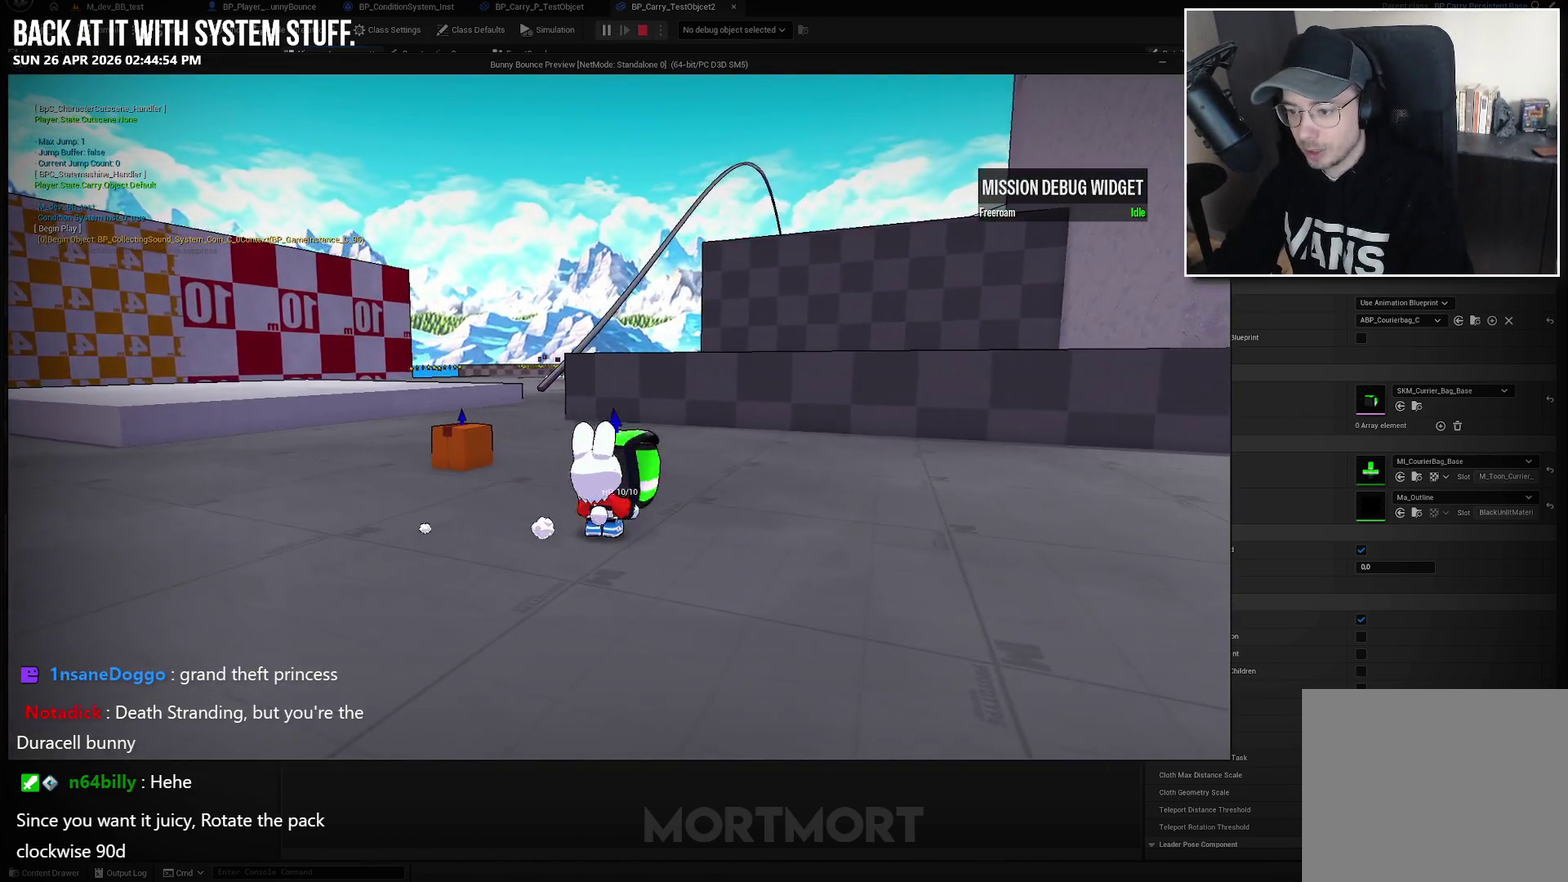
{"buttons": [], "left_stick": "down-left", "right_stick": "center", "events": [[33, "Y", "up"], [250, "left_stick", "left"], [317, "right_stick", "up-right"], [417, "left_stick", "down-left"], [483, "right_stick", "center"]]}
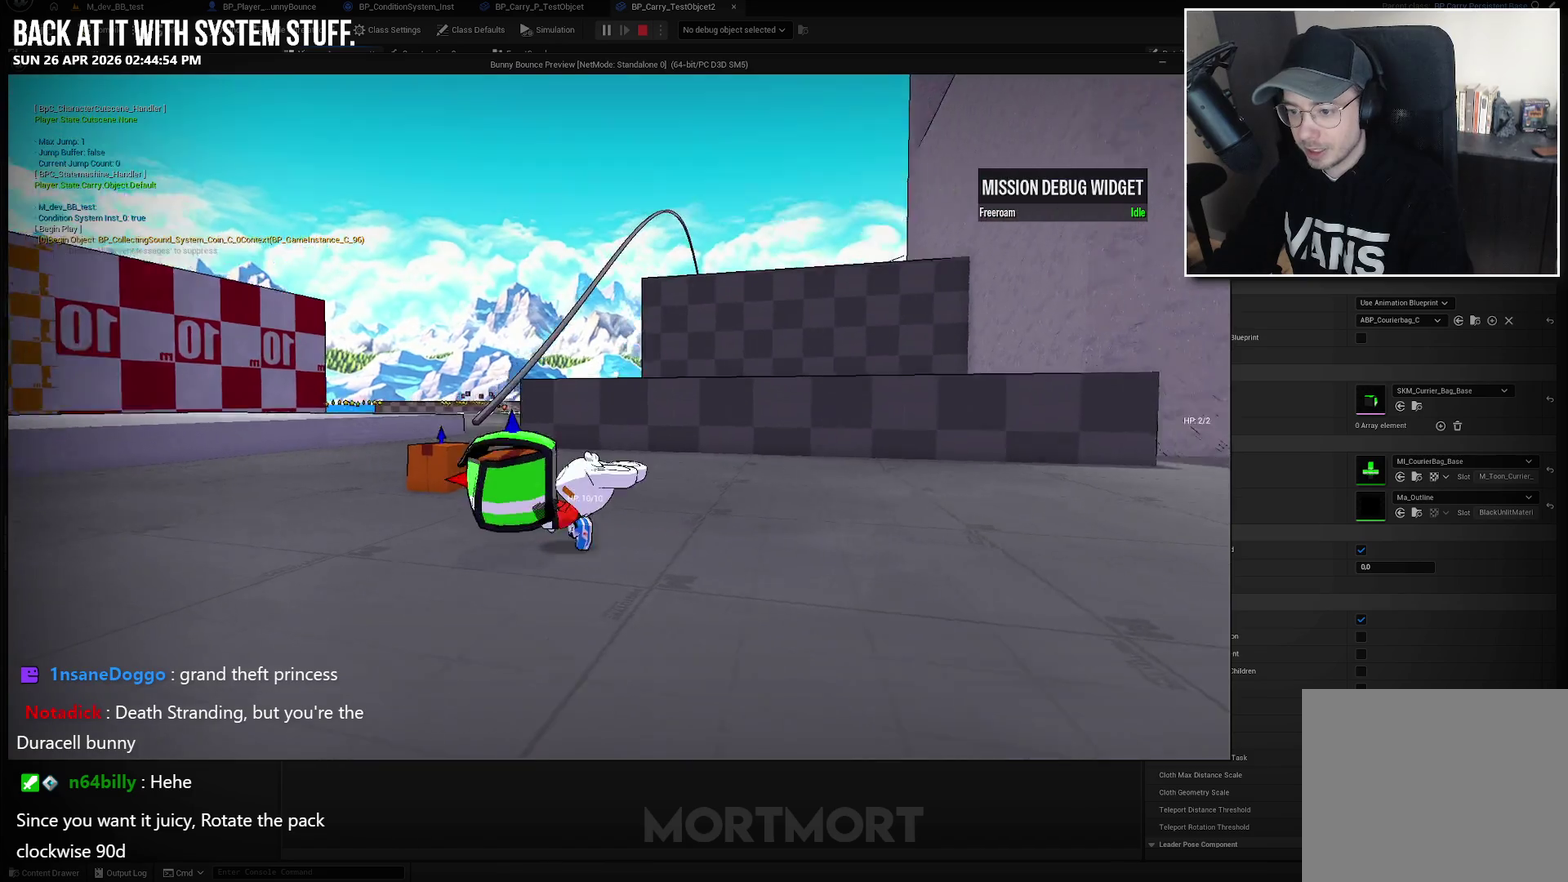
{"buttons": [], "left_stick": "down-left", "right_stick": "center", "events": []}
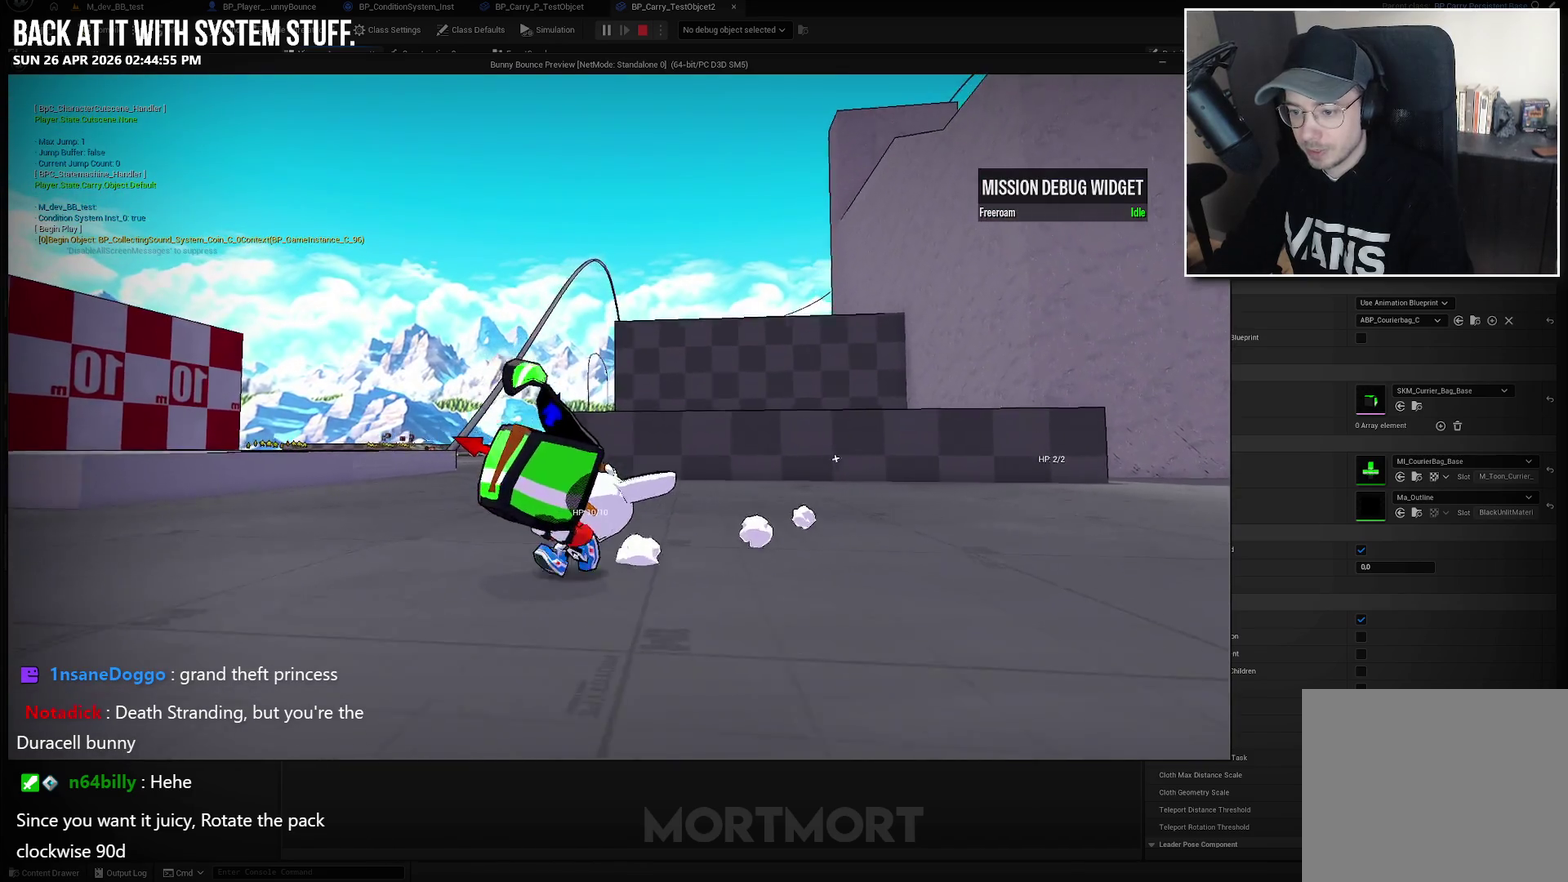
{"buttons": [], "left_stick": "center", "right_stick": "center", "events": [[367, "left_stick", "center"]]}
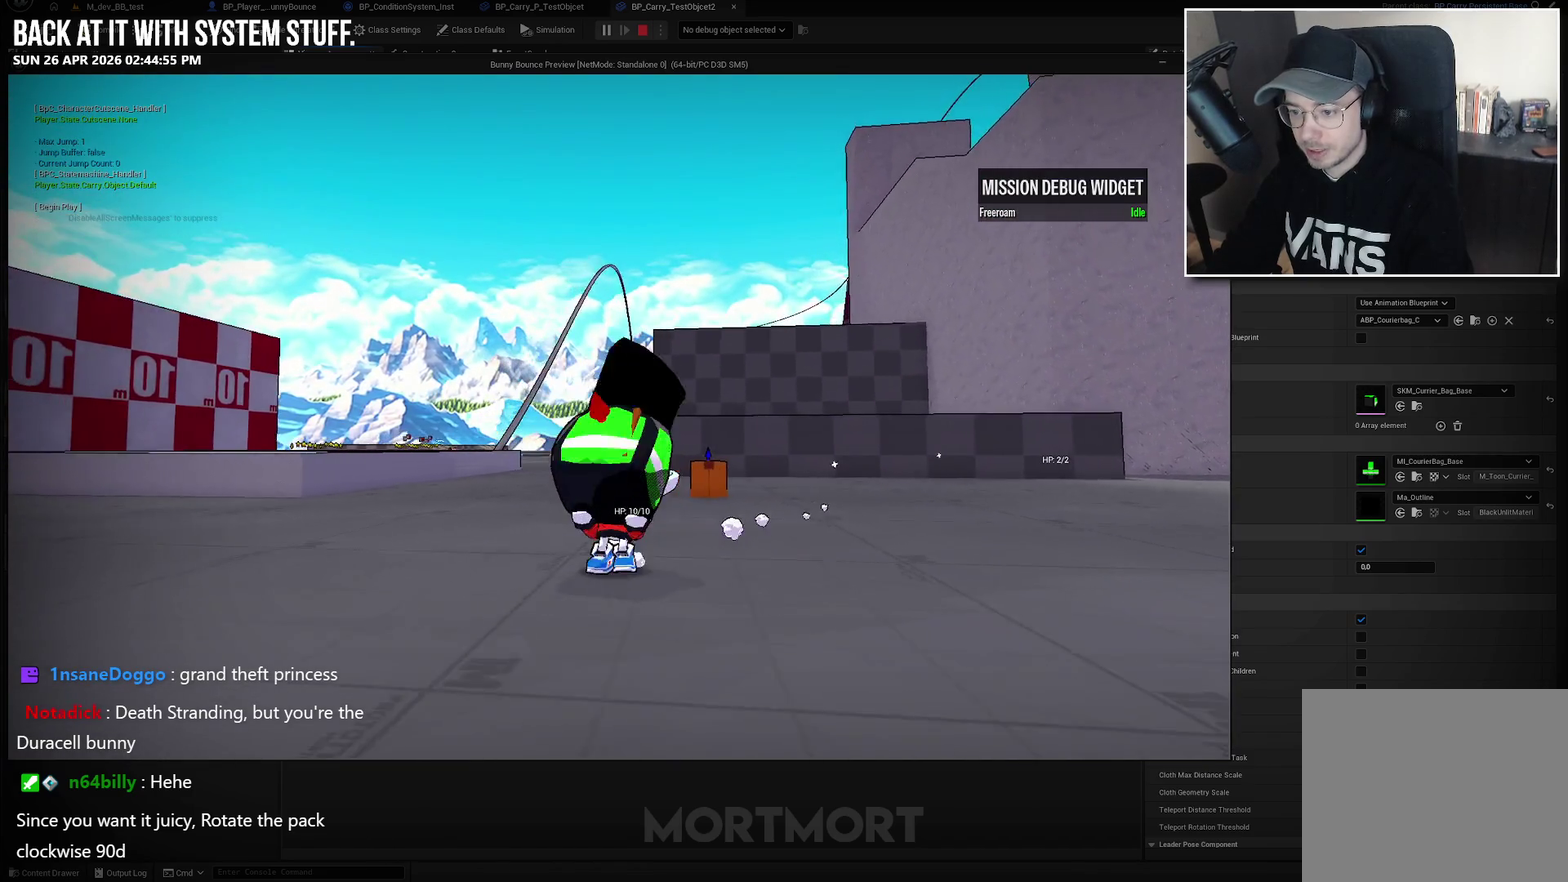
{"buttons": [], "left_stick": "center", "right_stick": "left", "events": [[483, "right_stick", "left"]]}
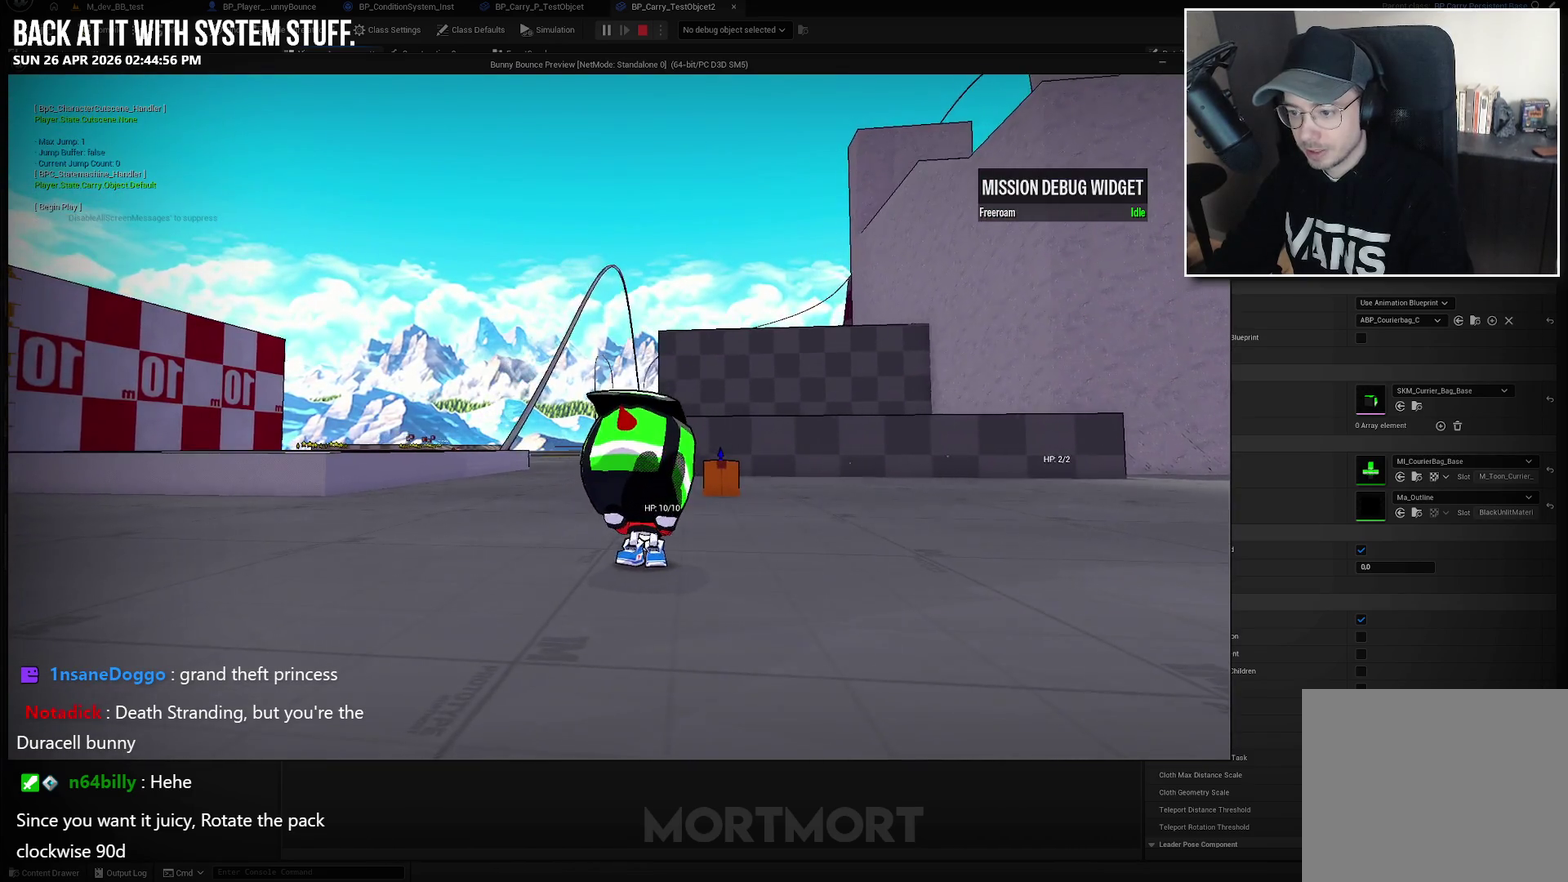
{"buttons": [], "left_stick": "down-left", "right_stick": "left", "events": [[217, "left_stick", "down-left"], [250, "right_stick", "up-left"], [333, "right_stick", "center"], [500, "right_stick", "left"]]}
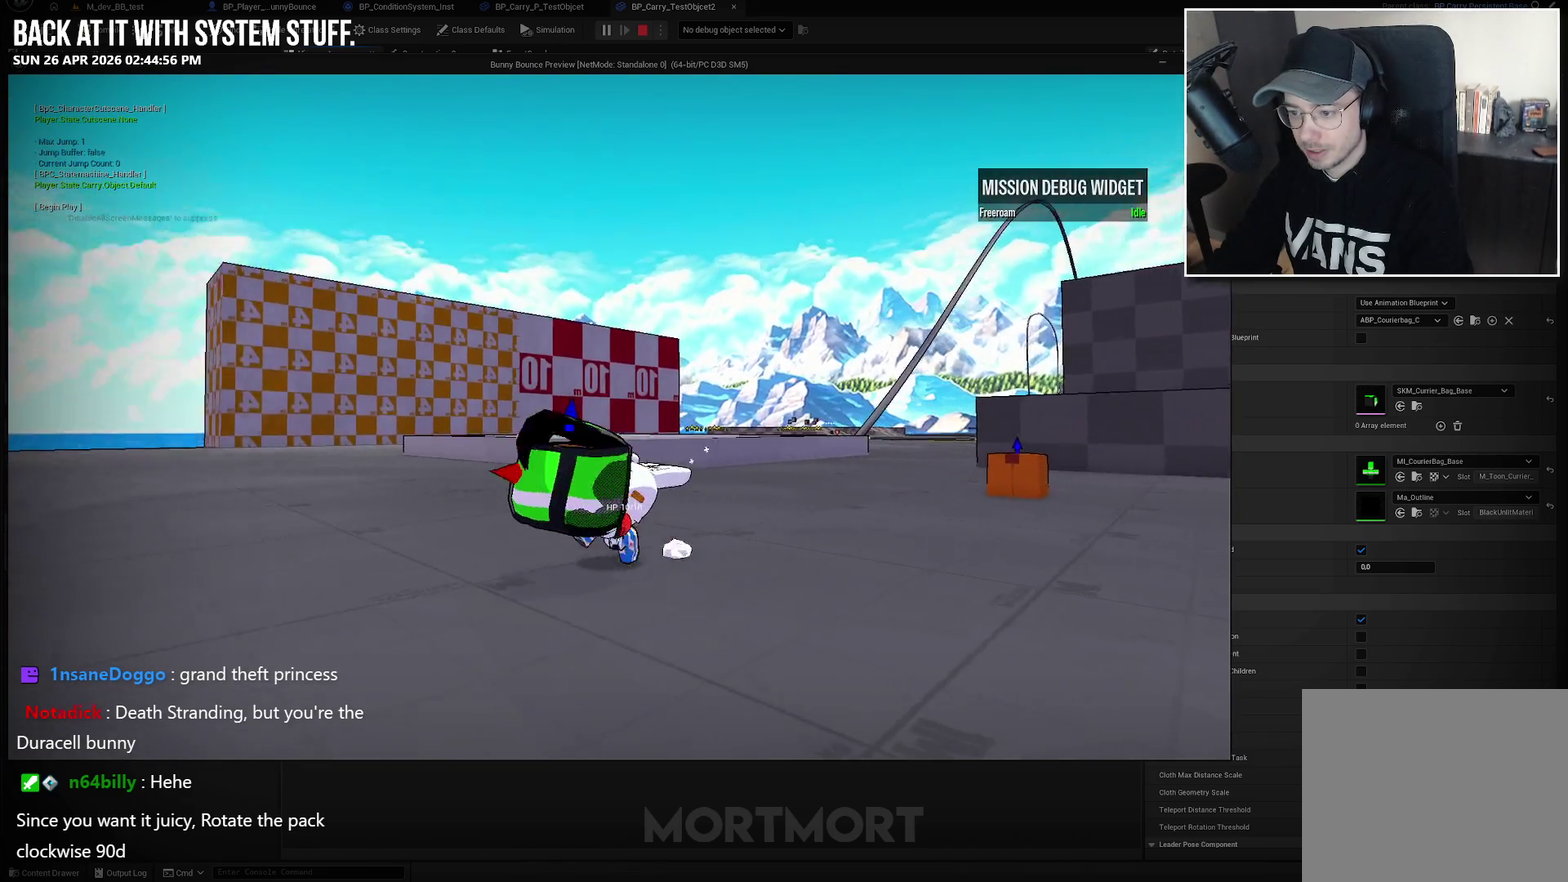
{"buttons": [], "left_stick": "down-left", "right_stick": "left", "events": []}
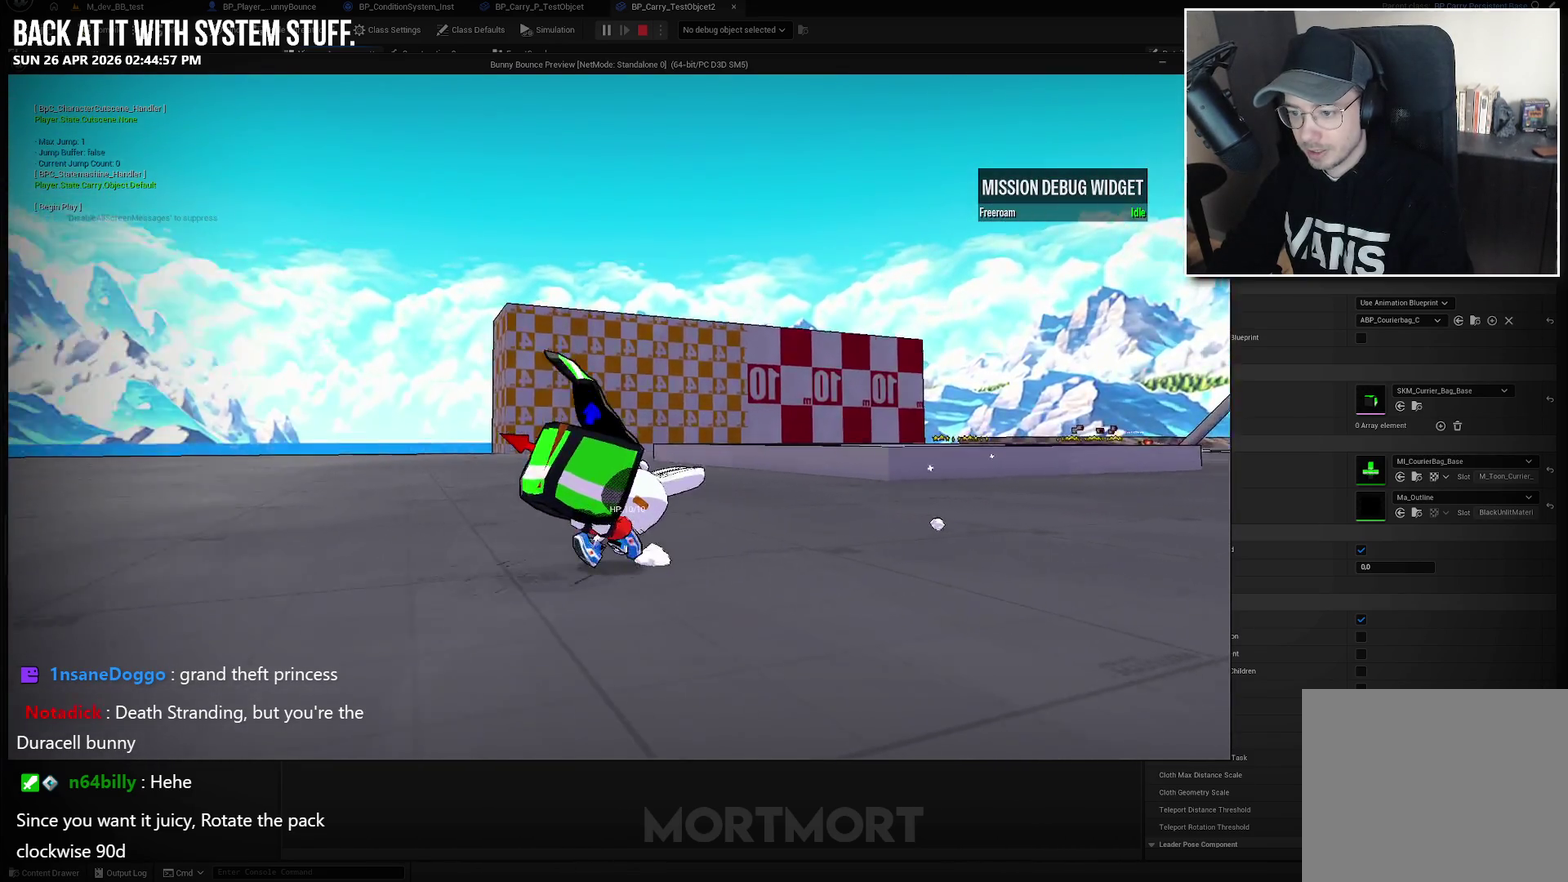
{"buttons": [], "left_stick": "center", "right_stick": "center", "events": [[267, "left_stick", "center"], [483, "right_stick", "center"]]}
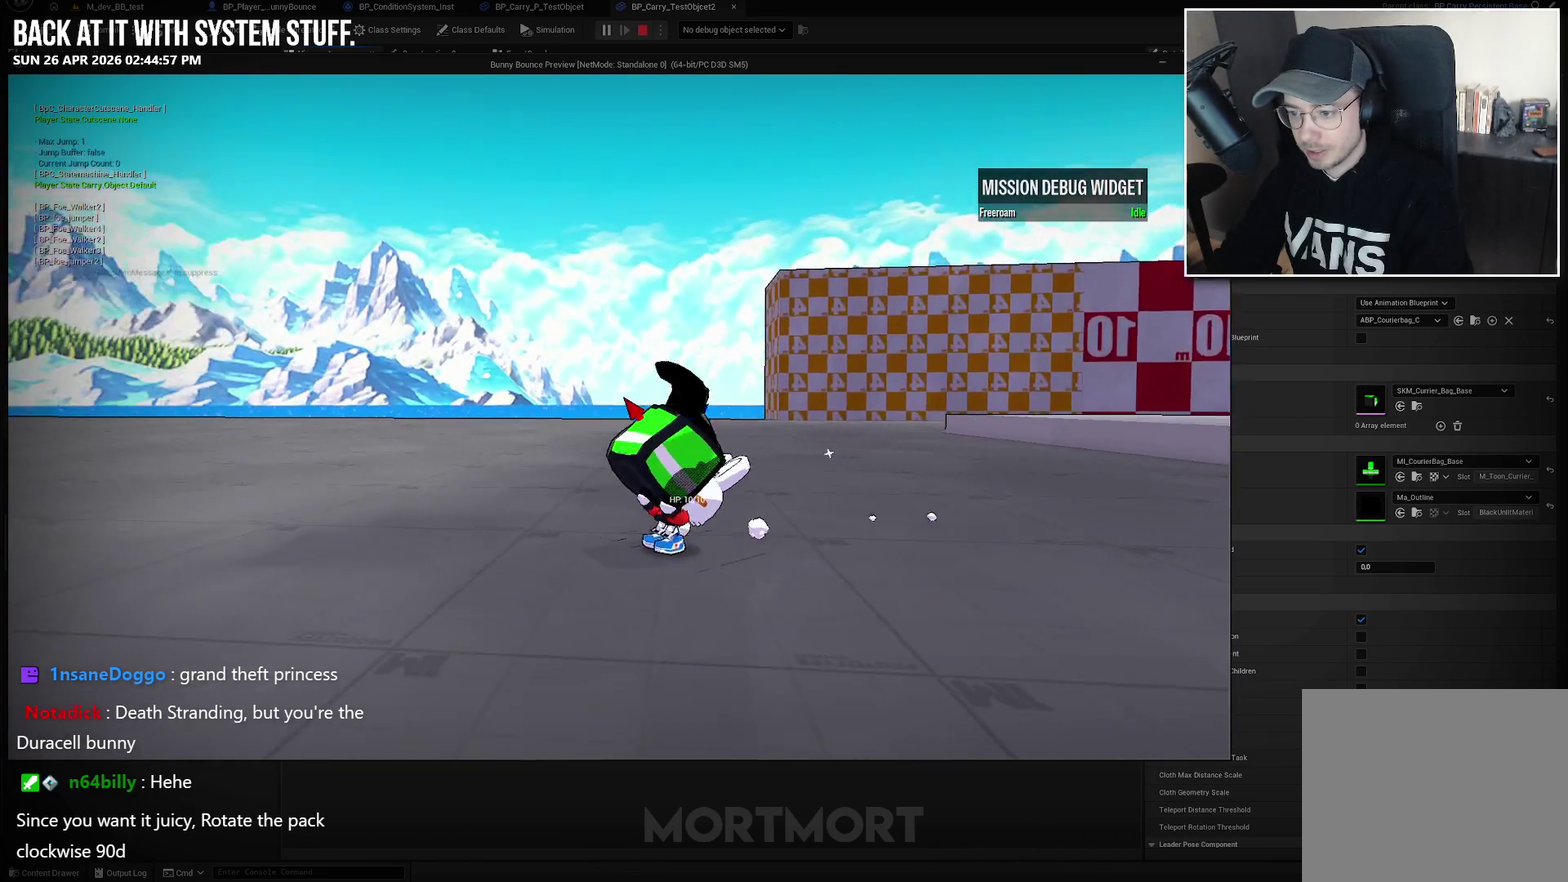
{"buttons": [], "left_stick": "down", "right_stick": "center", "events": [[133, "left_stick", "down"]]}
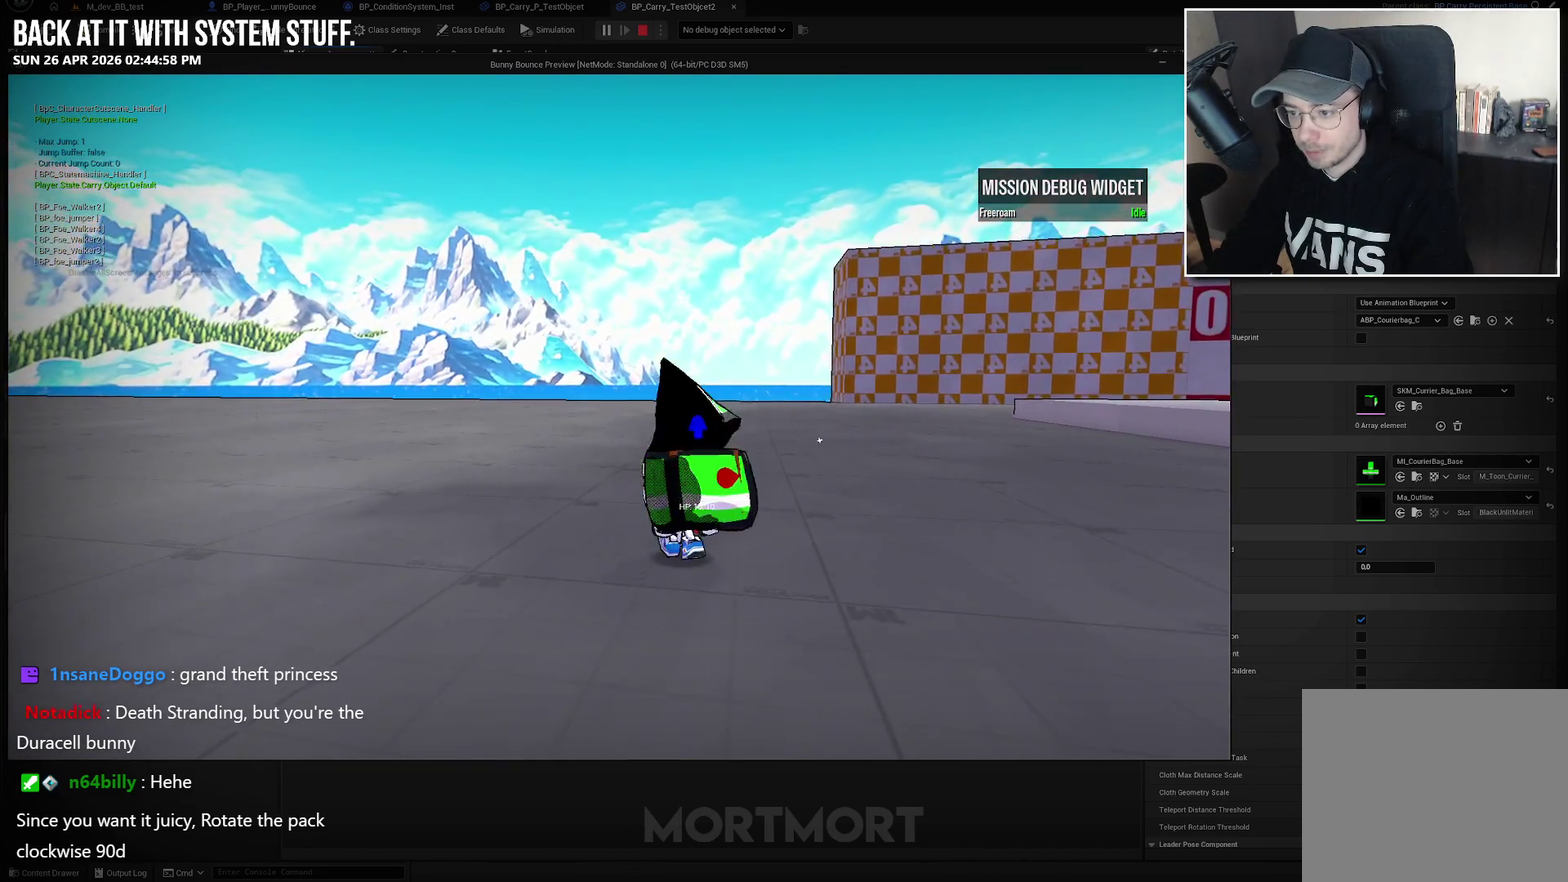
{"buttons": [], "left_stick": "right", "right_stick": "center", "events": [[17, "left_stick", "down-right"], [100, "right_stick", "right"], [200, "left_stick", "right"], [417, "right_stick", "center"]]}
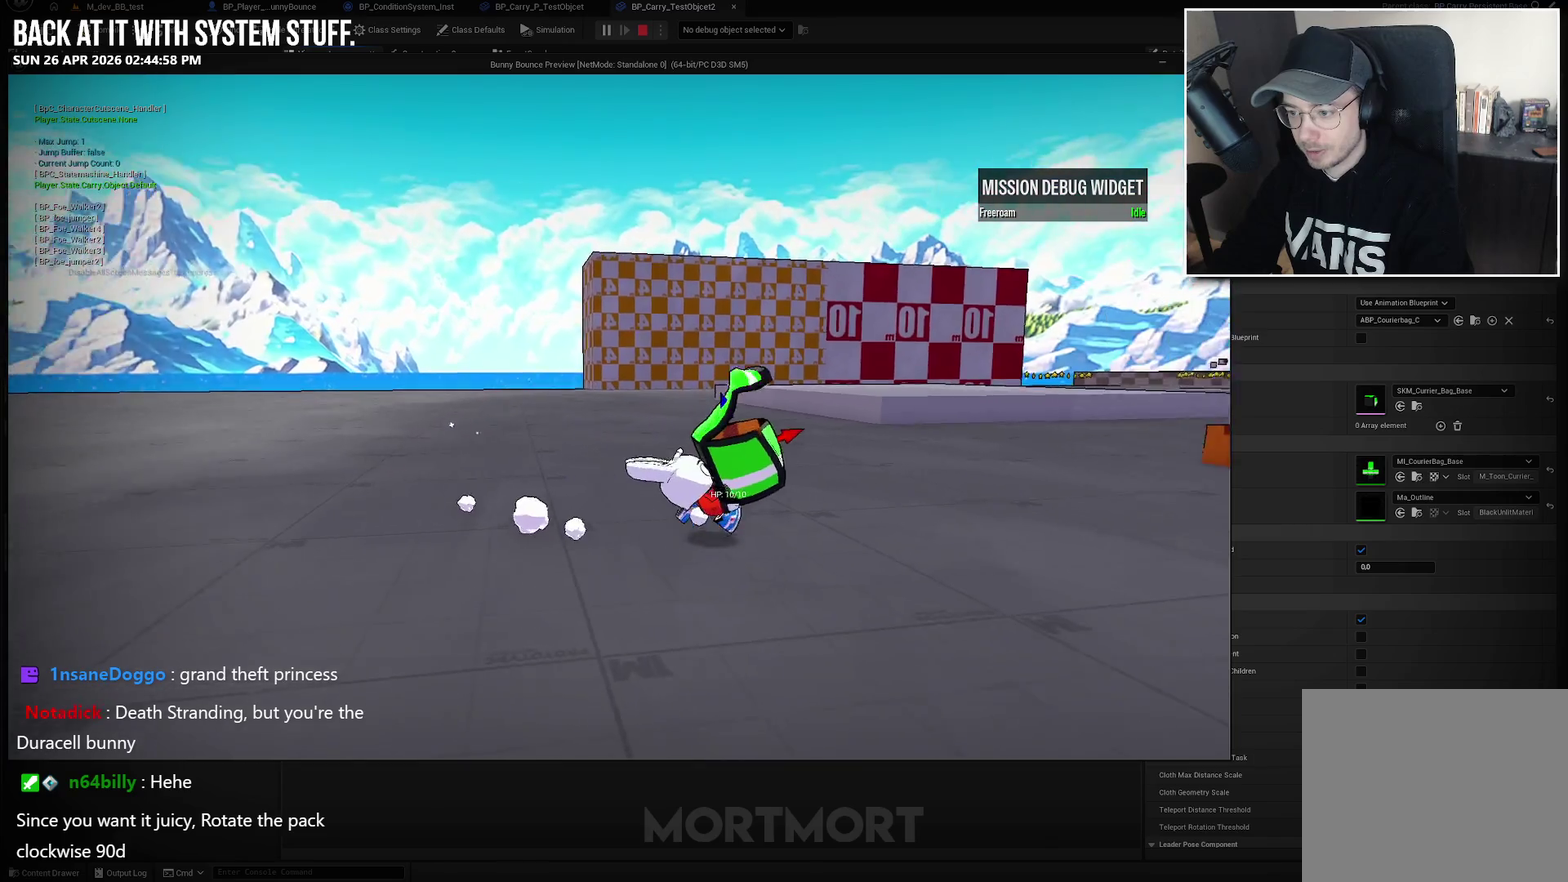
{"buttons": [], "left_stick": "center", "right_stick": "center", "events": [[417, "left_stick", "center"]]}
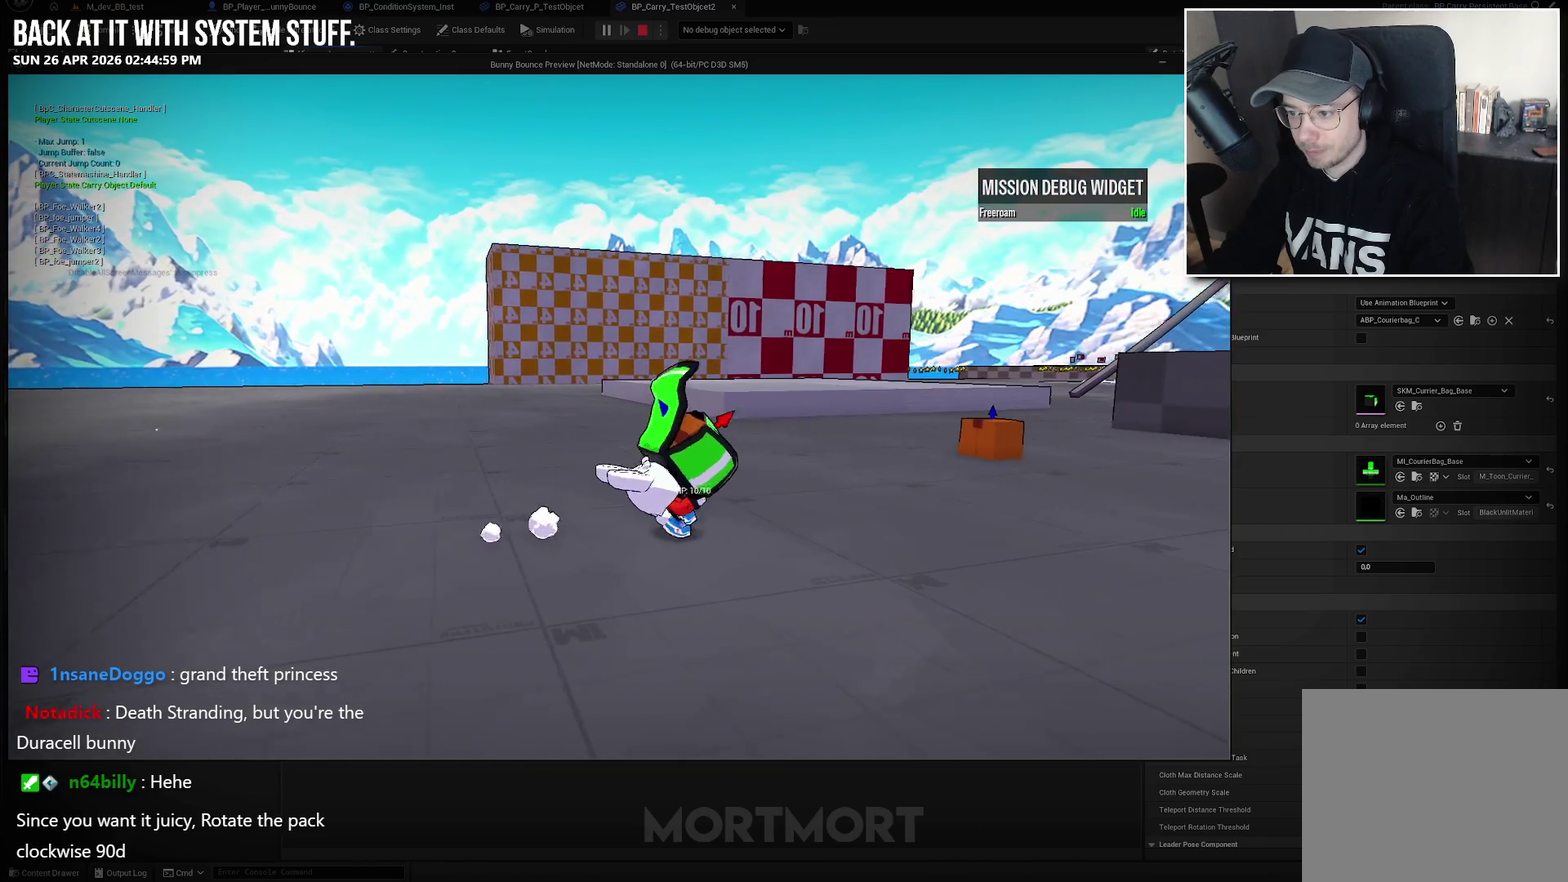
{"buttons": [], "left_stick": "center", "right_stick": "center", "events": []}
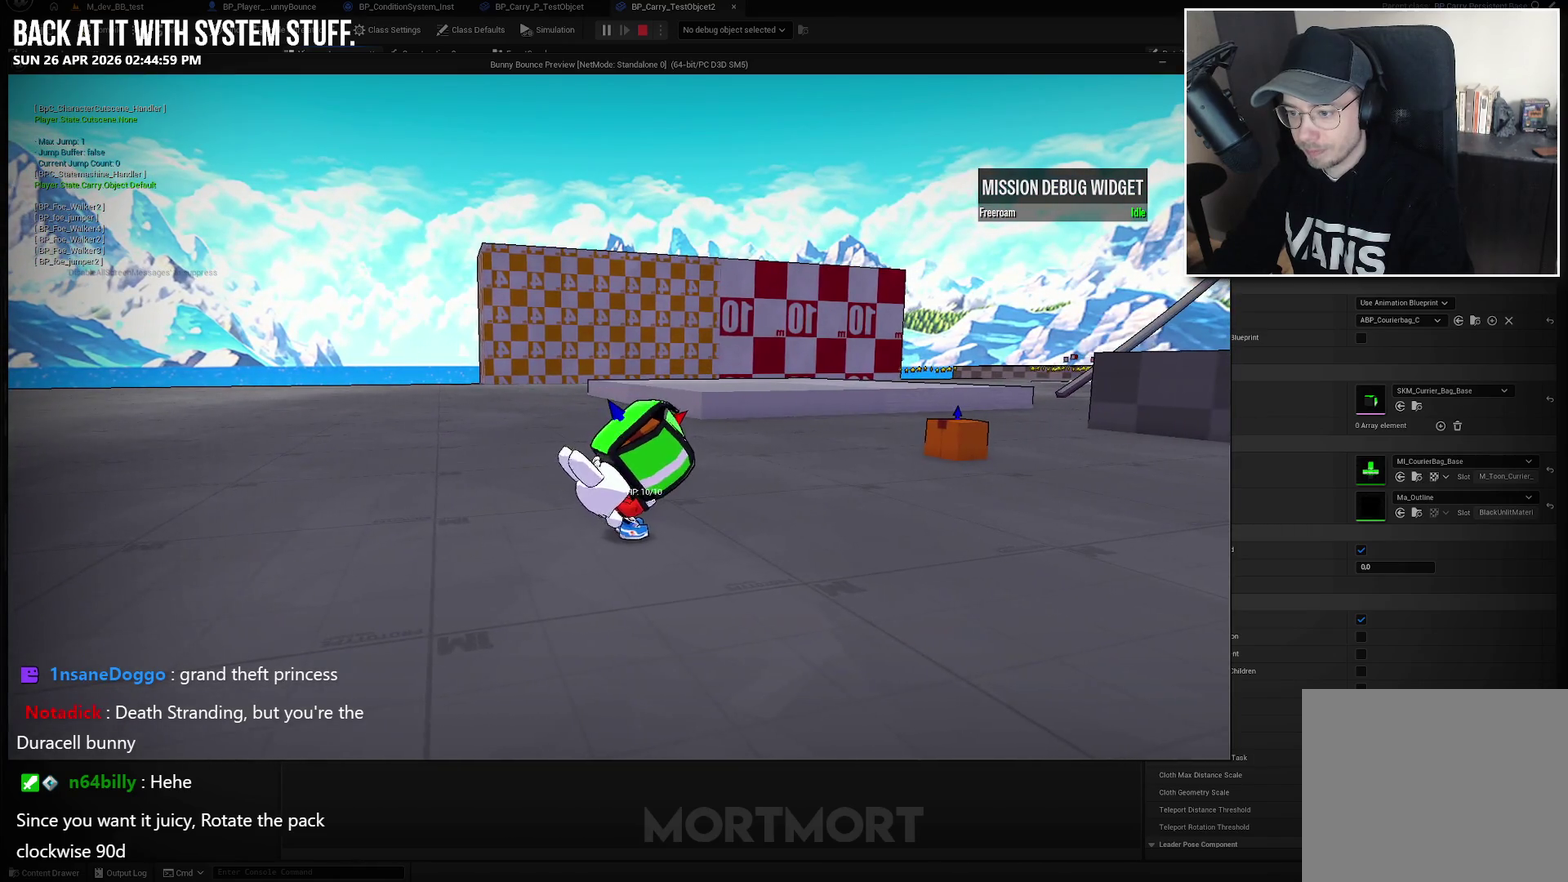
{"buttons": [], "left_stick": "right", "right_stick": "center", "events": [[17, "left_stick", "right"]]}
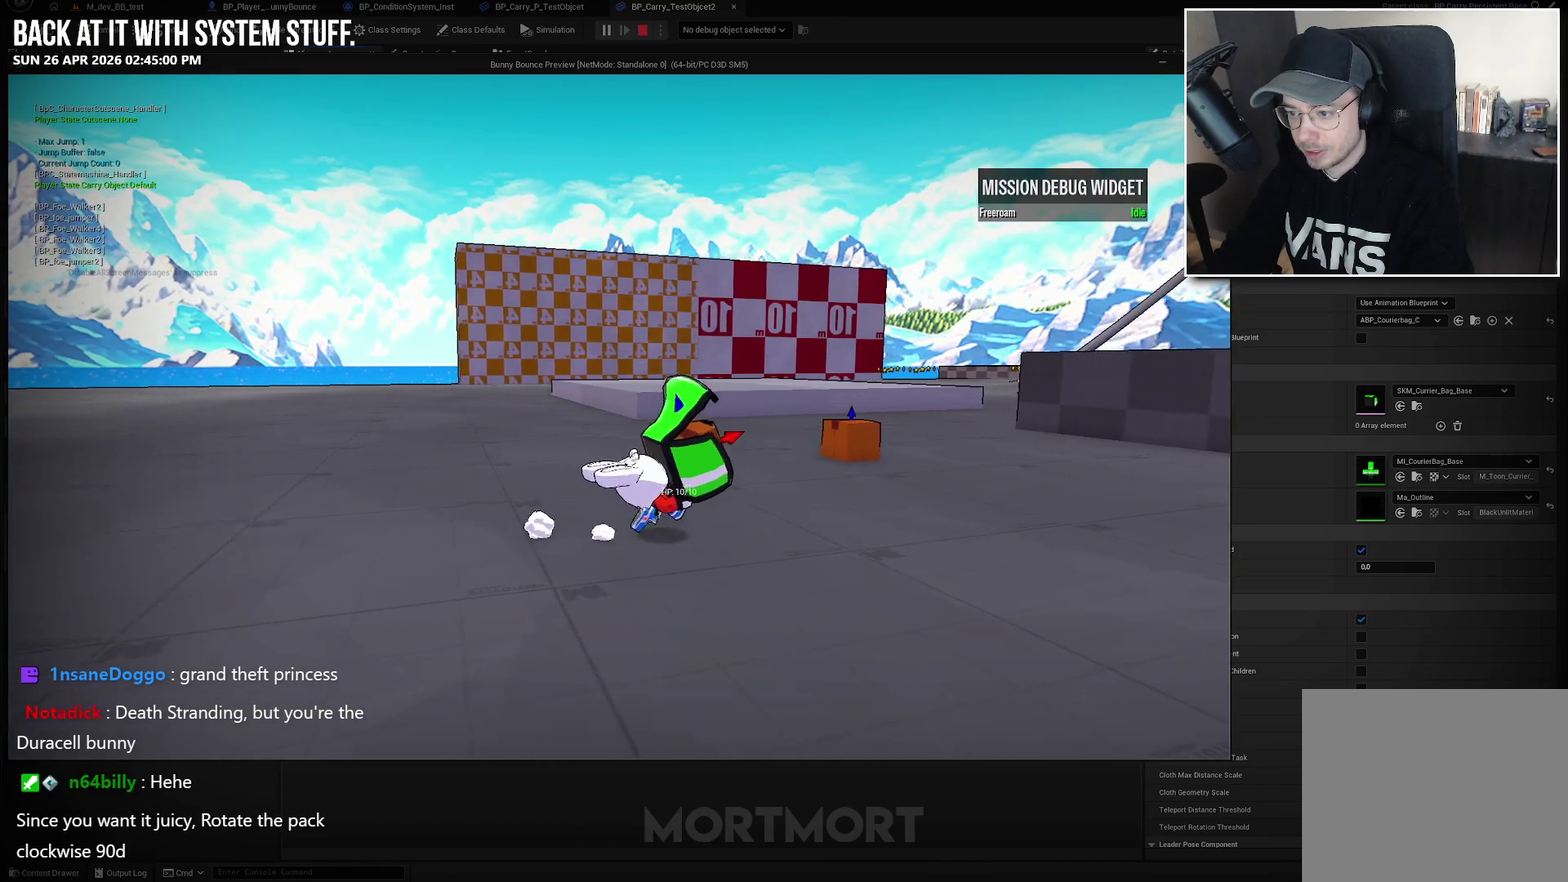
{"buttons": [], "left_stick": "right", "right_stick": "center", "events": []}
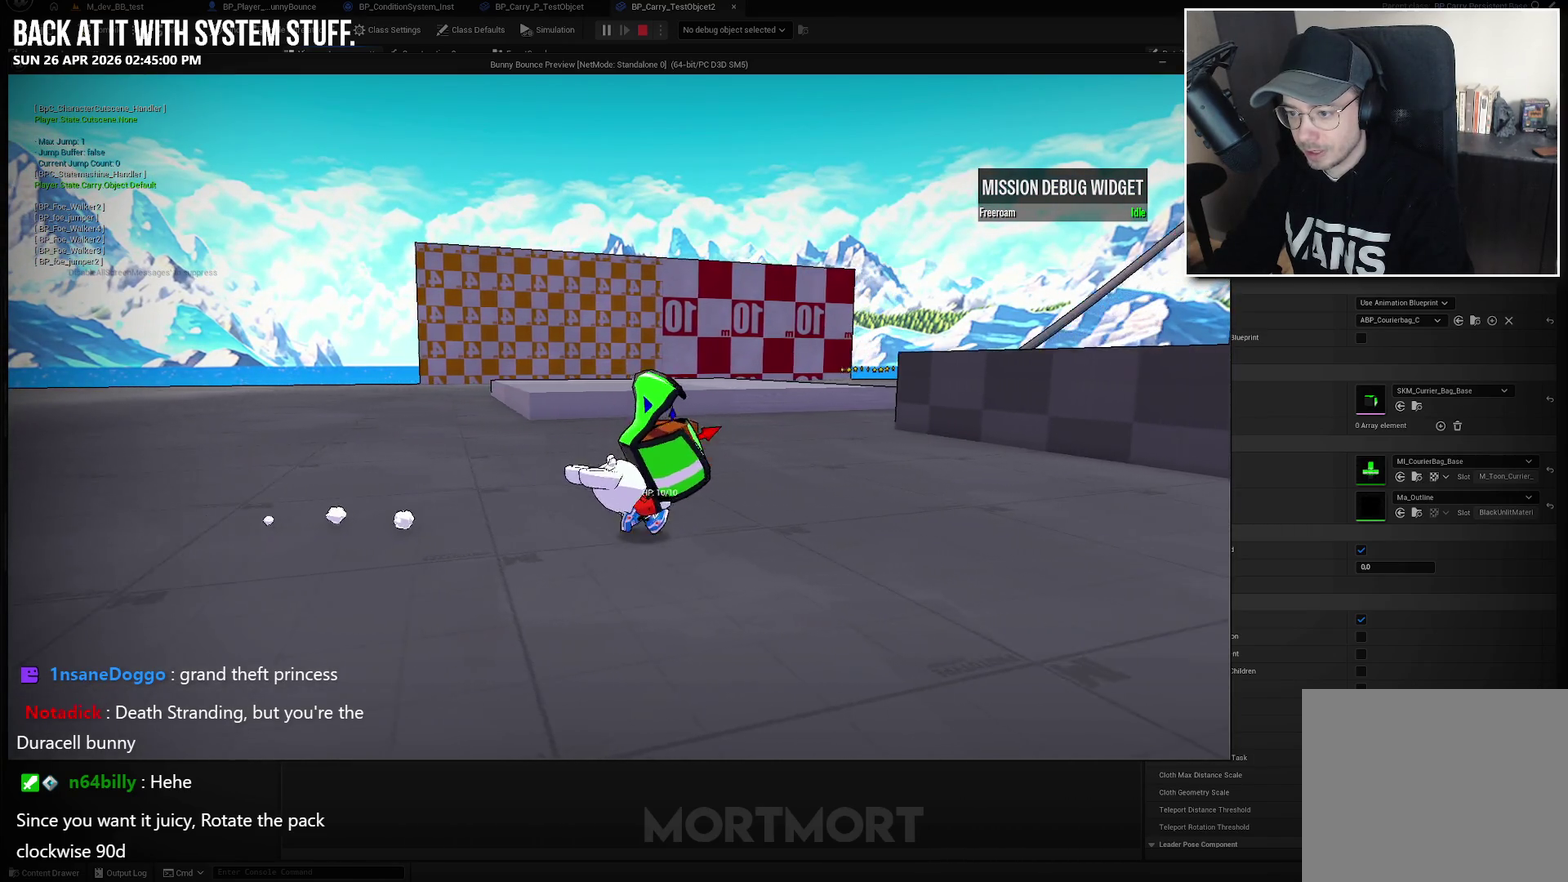
{"buttons": [], "left_stick": "down", "right_stick": "center", "events": [[33, "left_stick", "down-right"], [367, "left_stick", "down"]]}
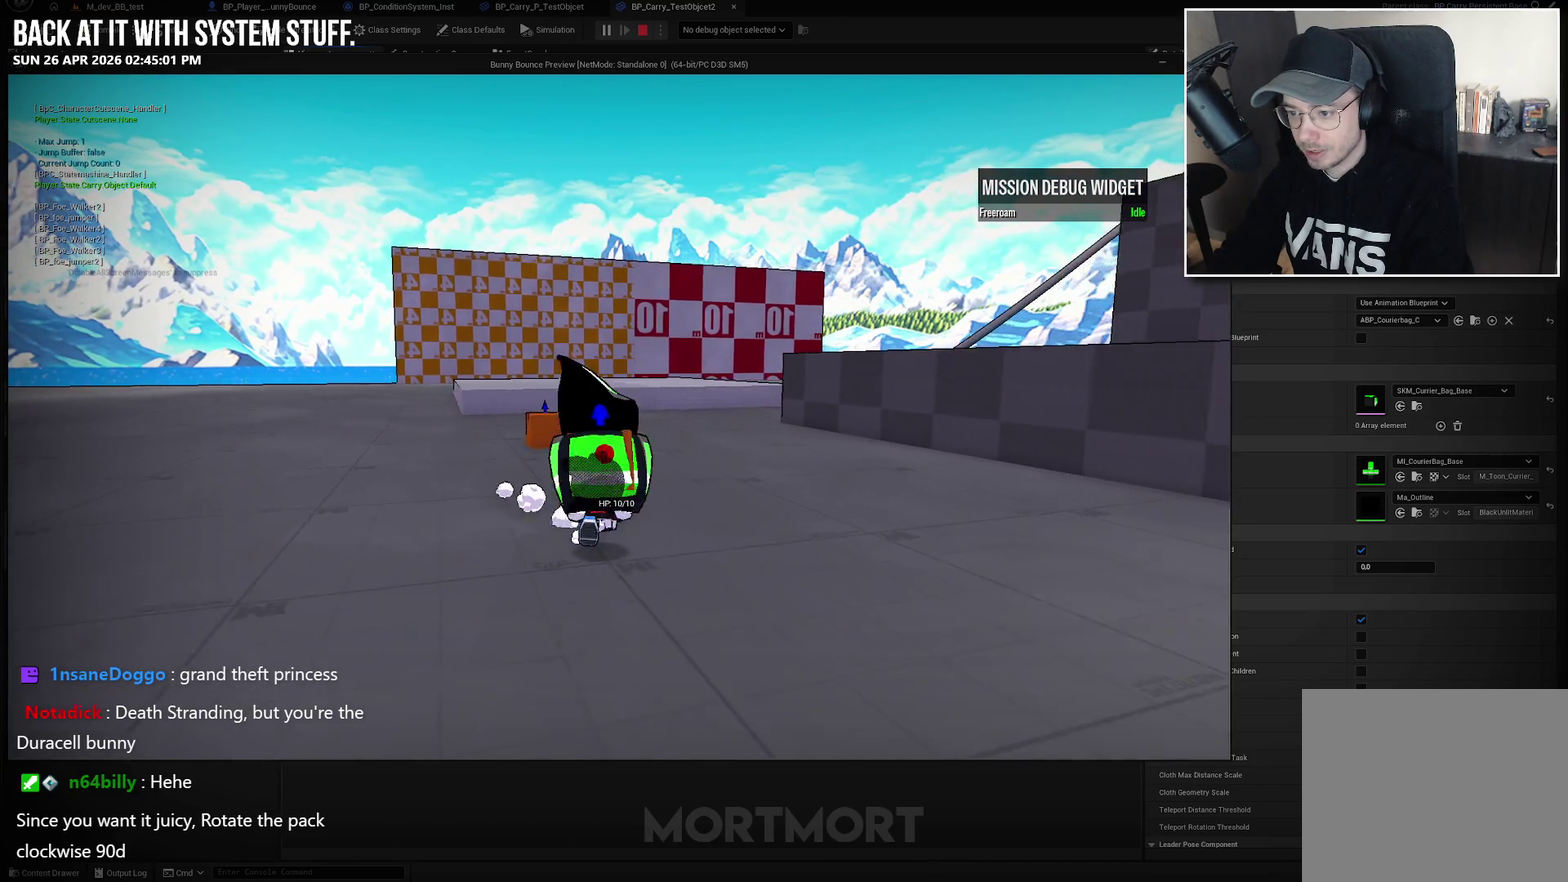
{"buttons": [], "left_stick": "left", "right_stick": "center", "events": [[67, "left_stick", "down-left"], [300, "left_stick", "left"]]}